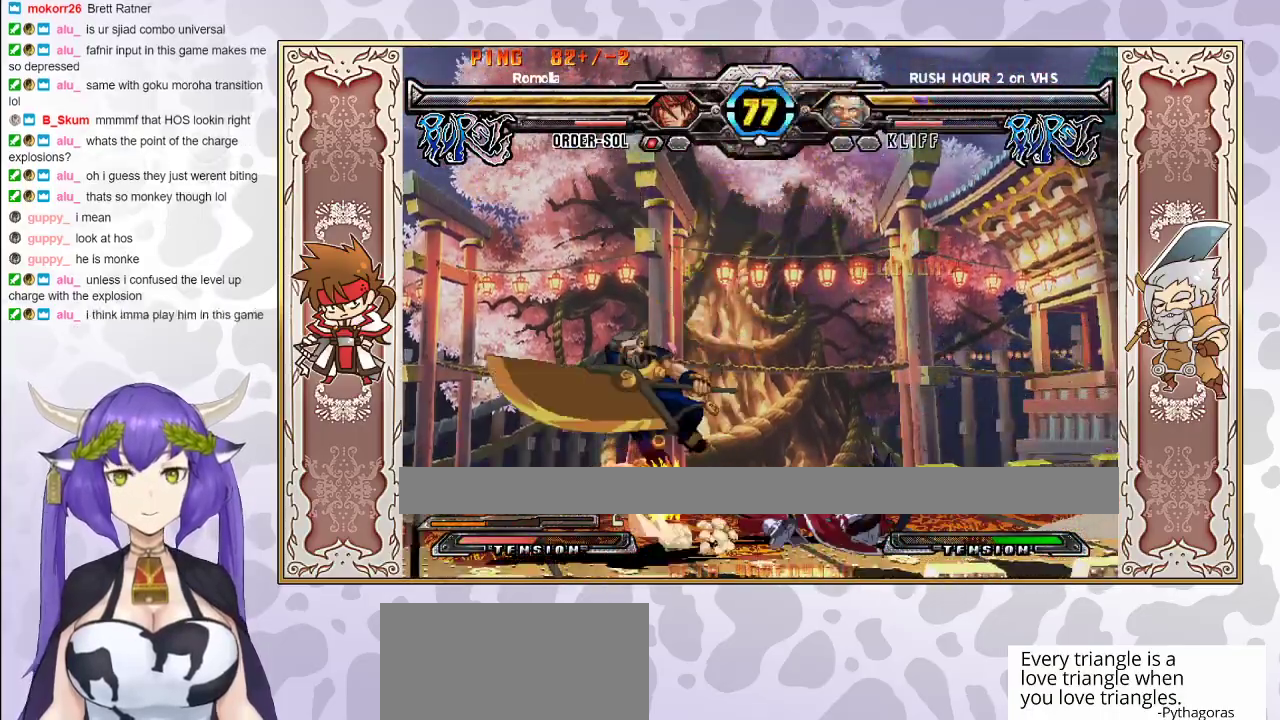
Gameplay with a controller (arcade stick); each line is a JSON object with the inputs held at the frame after it. "events" lists button and stick changes between this image and that frame as [ms after this image, input, new state], when the widget could be followed in between. Not read: L3 R3 left_stick other_buttons.
{"buttons": [], "events": [[50, "R2", "down"], [150, "R2", "up"]]}
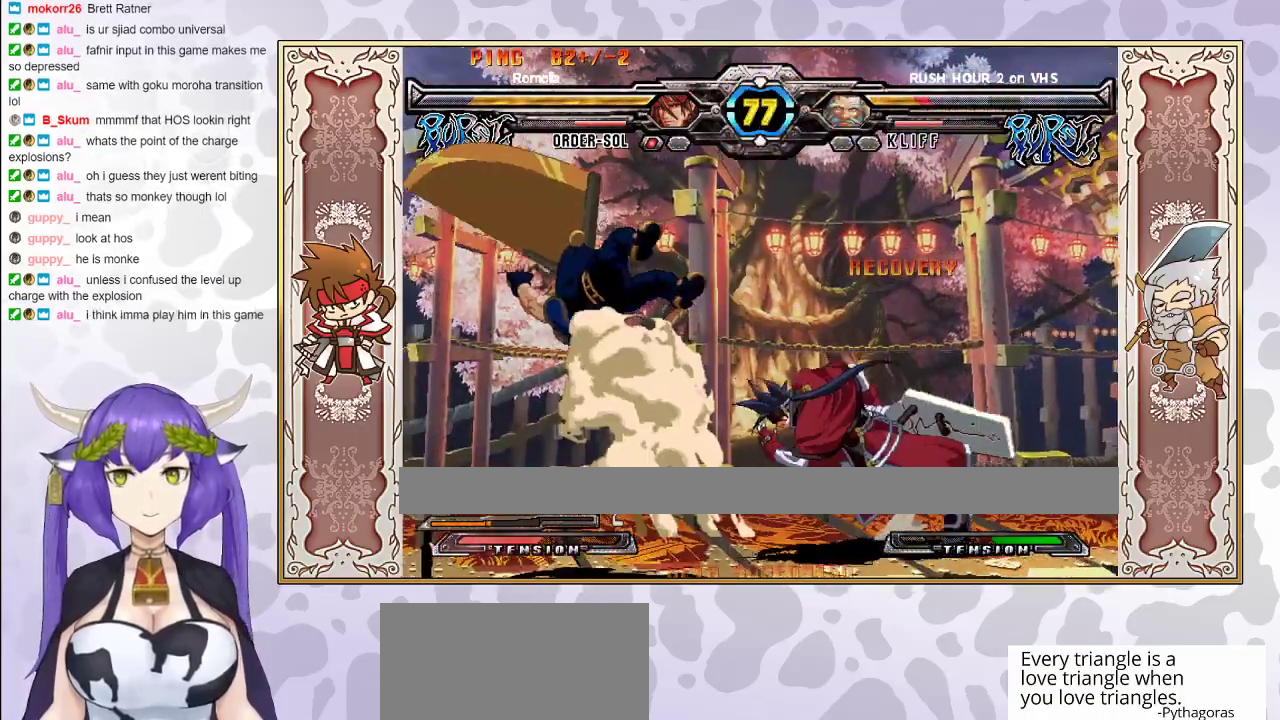
{"buttons": [], "events": [[367, "CIRCLE", "down"], [483, "CIRCLE", "up"]]}
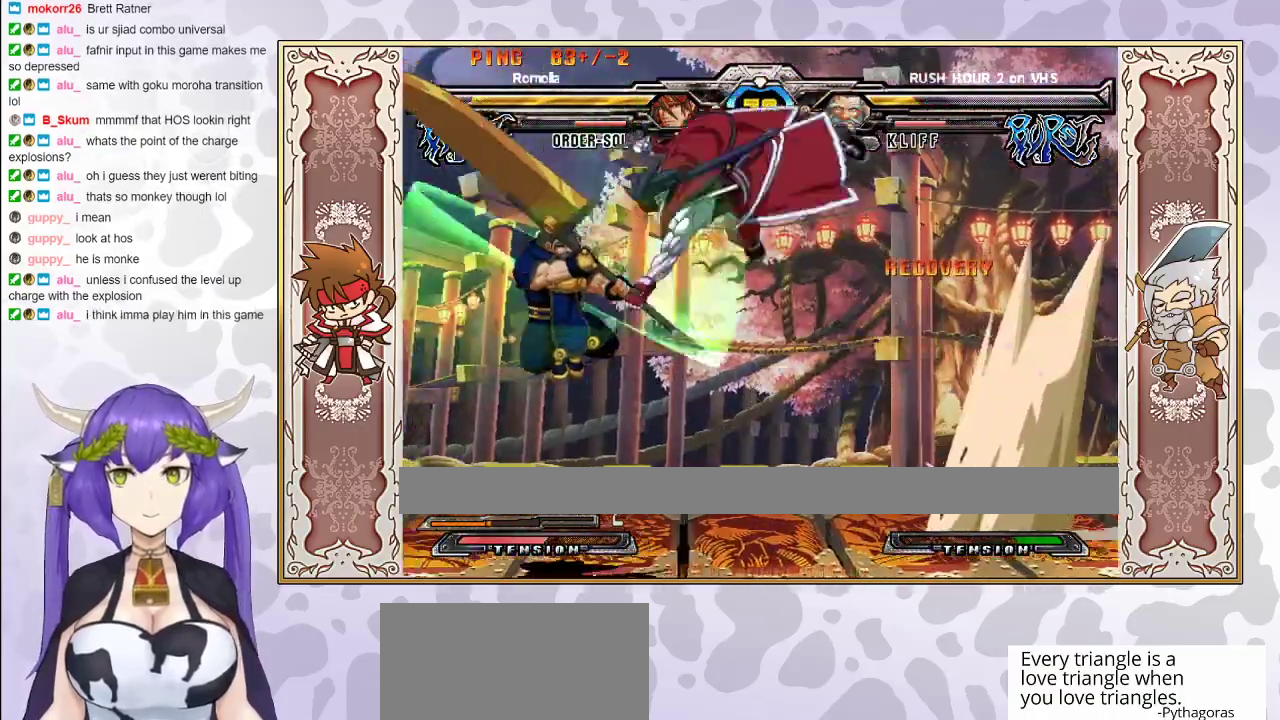
{"buttons": [], "events": []}
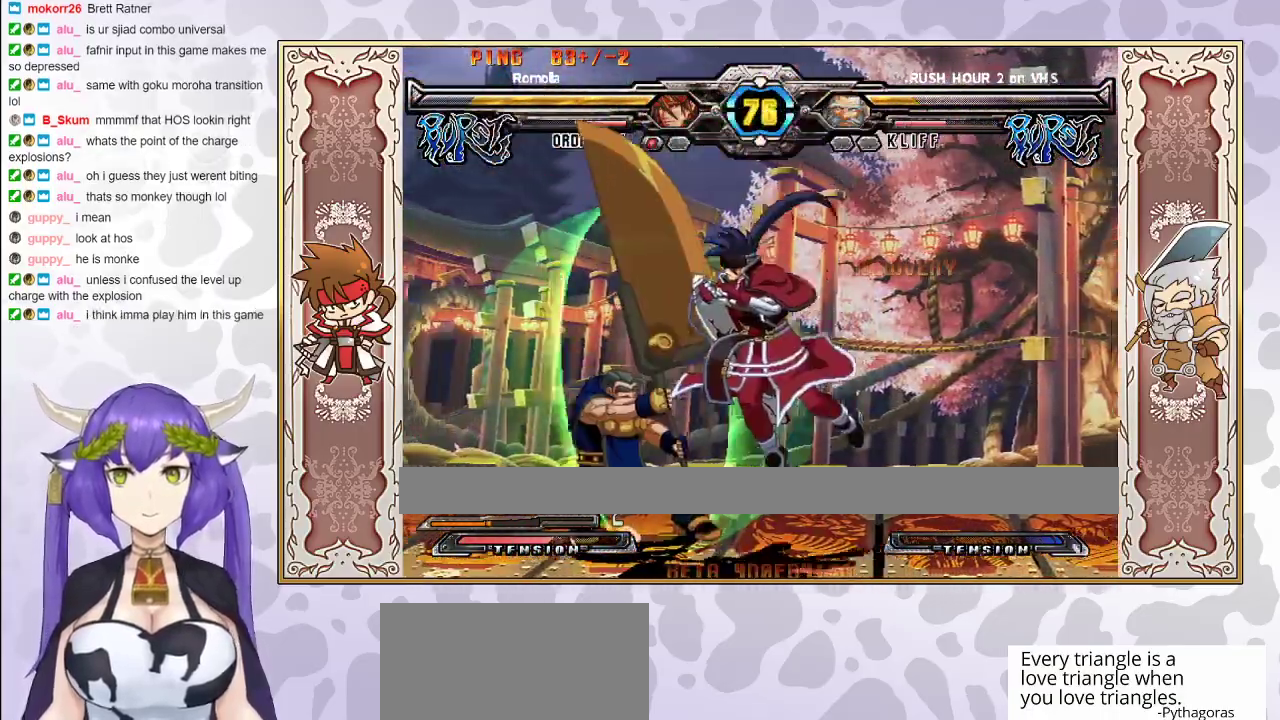
{"buttons": ["R2"], "events": [[83, "TRIANGLE", "down"], [183, "TRIANGLE", "up"], [433, "R2", "down"]]}
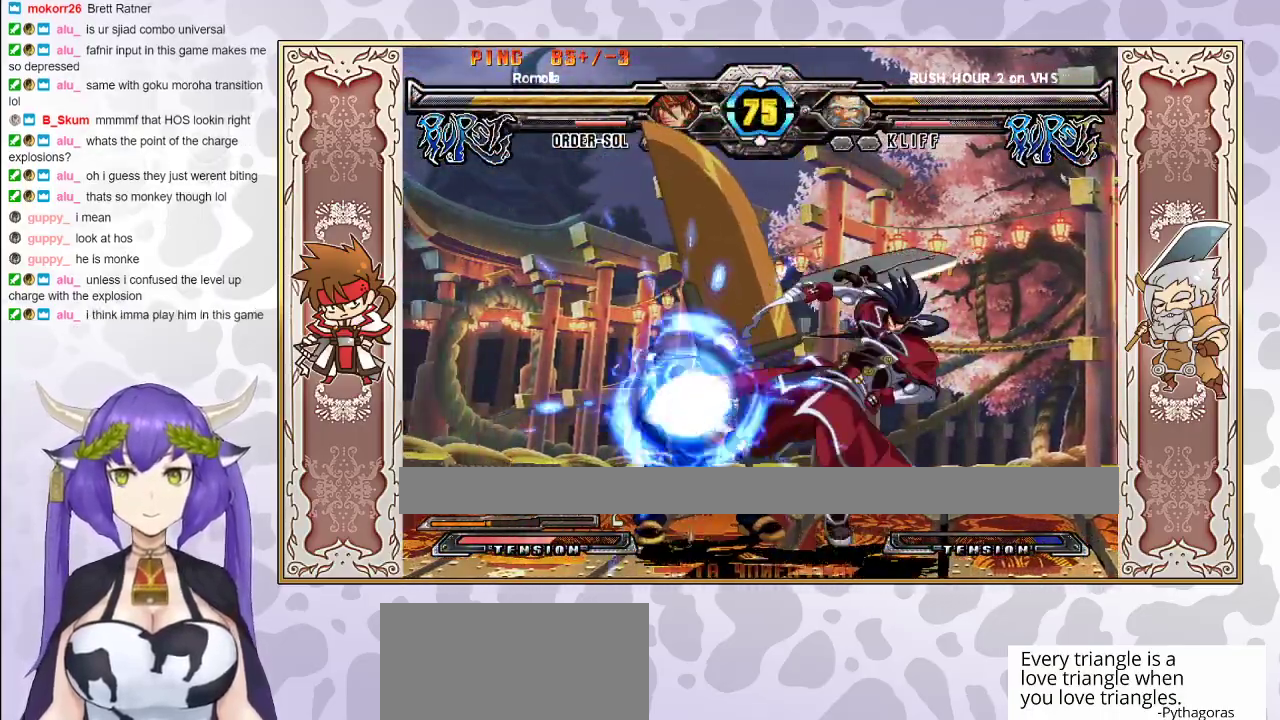
{"buttons": [], "events": [[17, "R2", "up"], [383, "R2", "down"], [483, "R2", "up"]]}
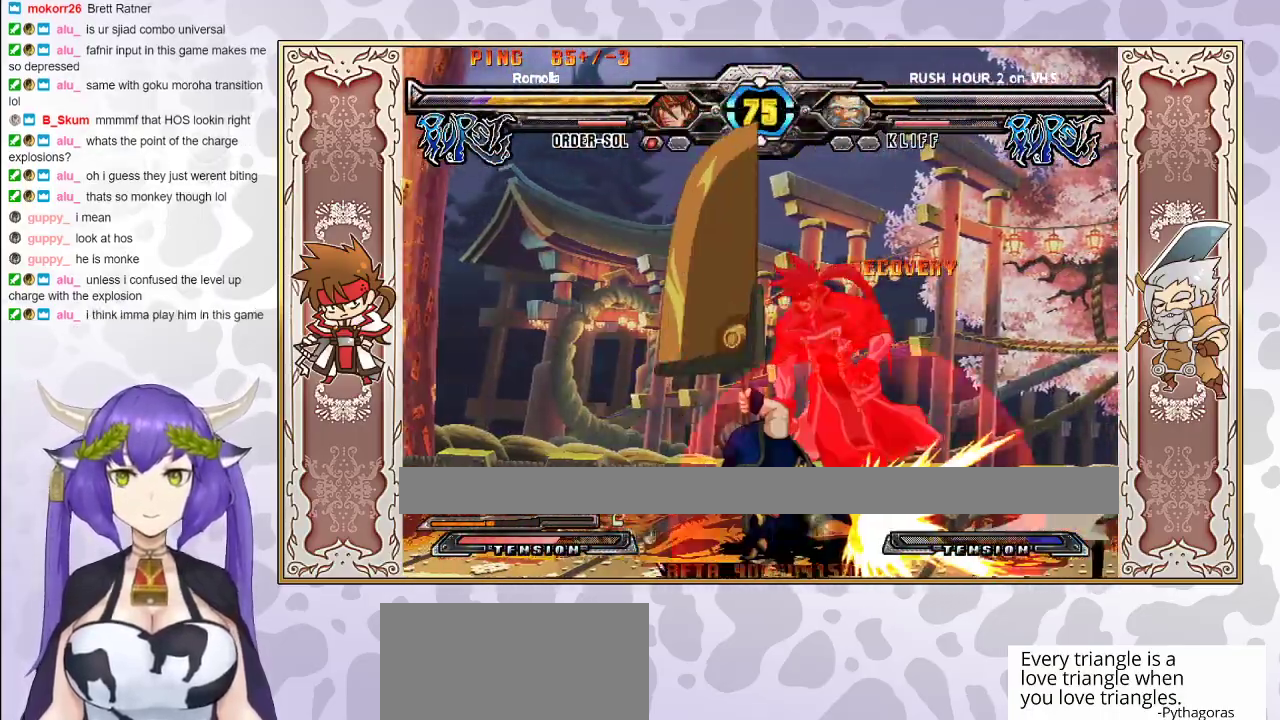
{"buttons": [], "events": [[67, "R2", "down"], [150, "R2", "up"]]}
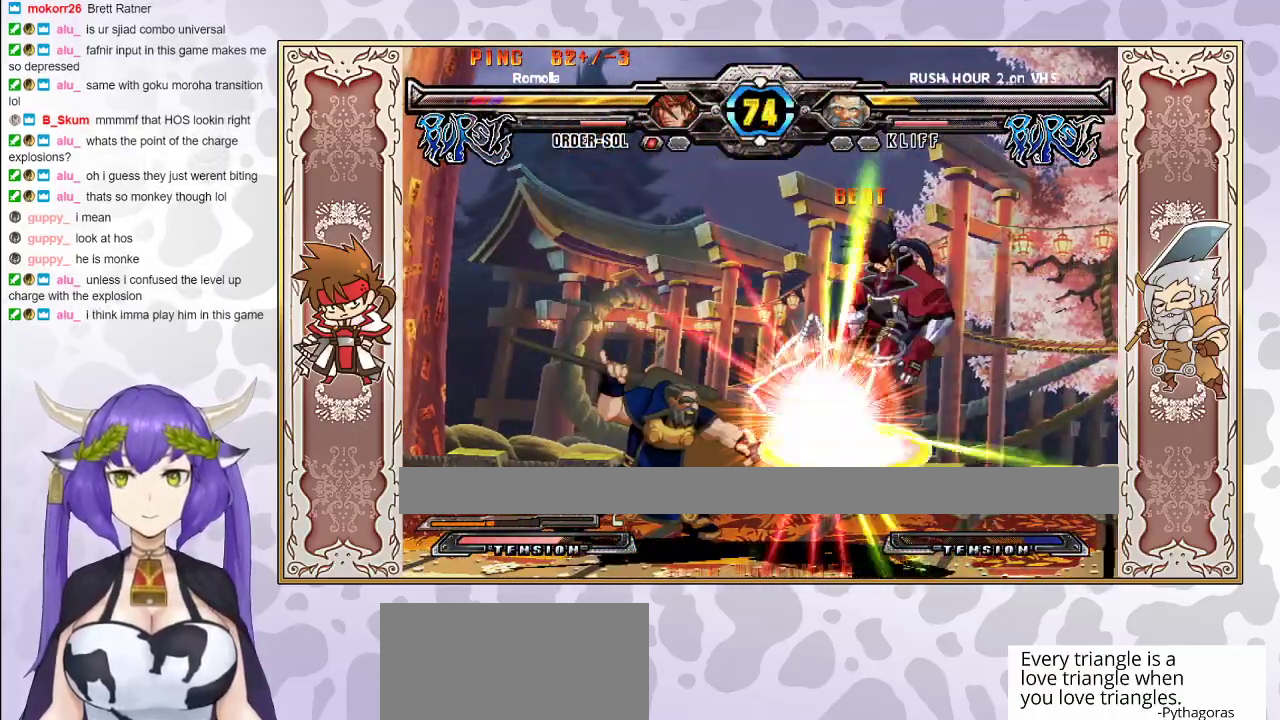
{"buttons": [], "events": [[167, "TRIANGLE", "down"], [267, "TRIANGLE", "up"], [283, "TRIANGLE", "down"], [317, "CROSS", "down"], [383, "CROSS", "up"], [383, "TRIANGLE", "up"], [433, "CROSS", "down"], [433, "TRIANGLE", "down"], [500, "CROSS", "up"], [500, "TRIANGLE", "up"]]}
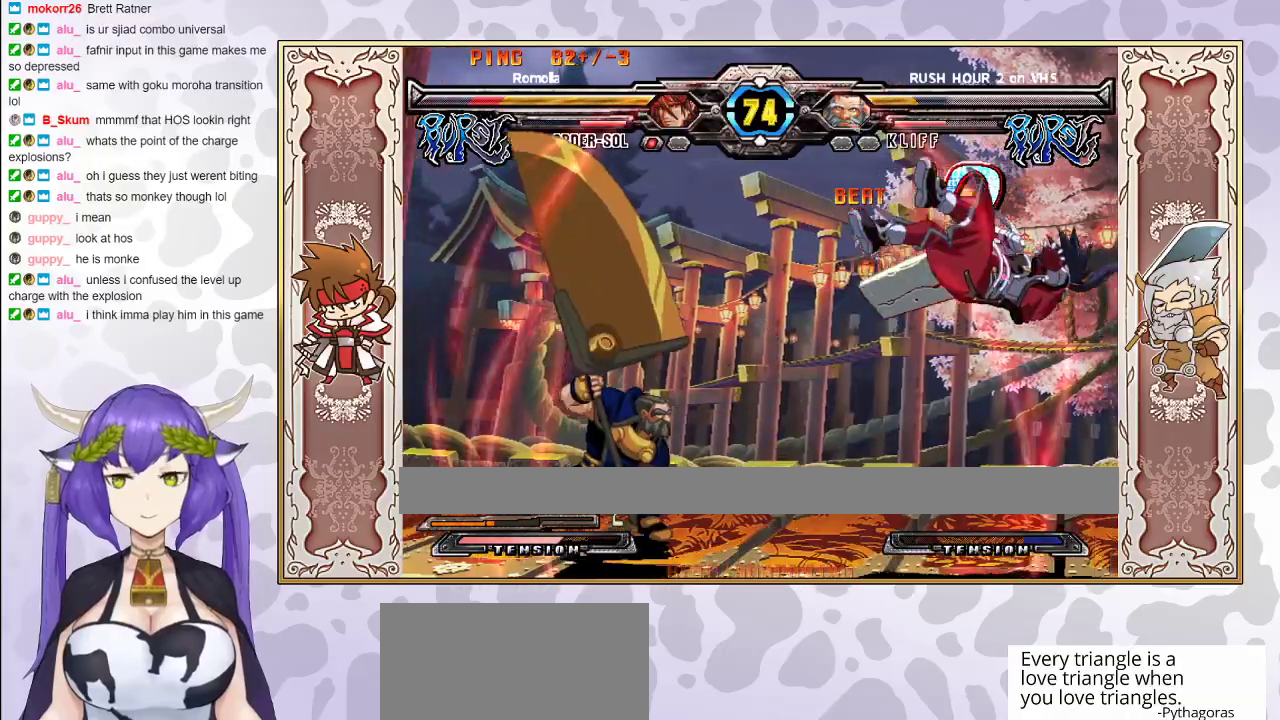
{"buttons": [], "events": [[50, "CROSS", "down"], [50, "TRIANGLE", "down"], [150, "CROSS", "up"], [167, "TRIANGLE", "up"]]}
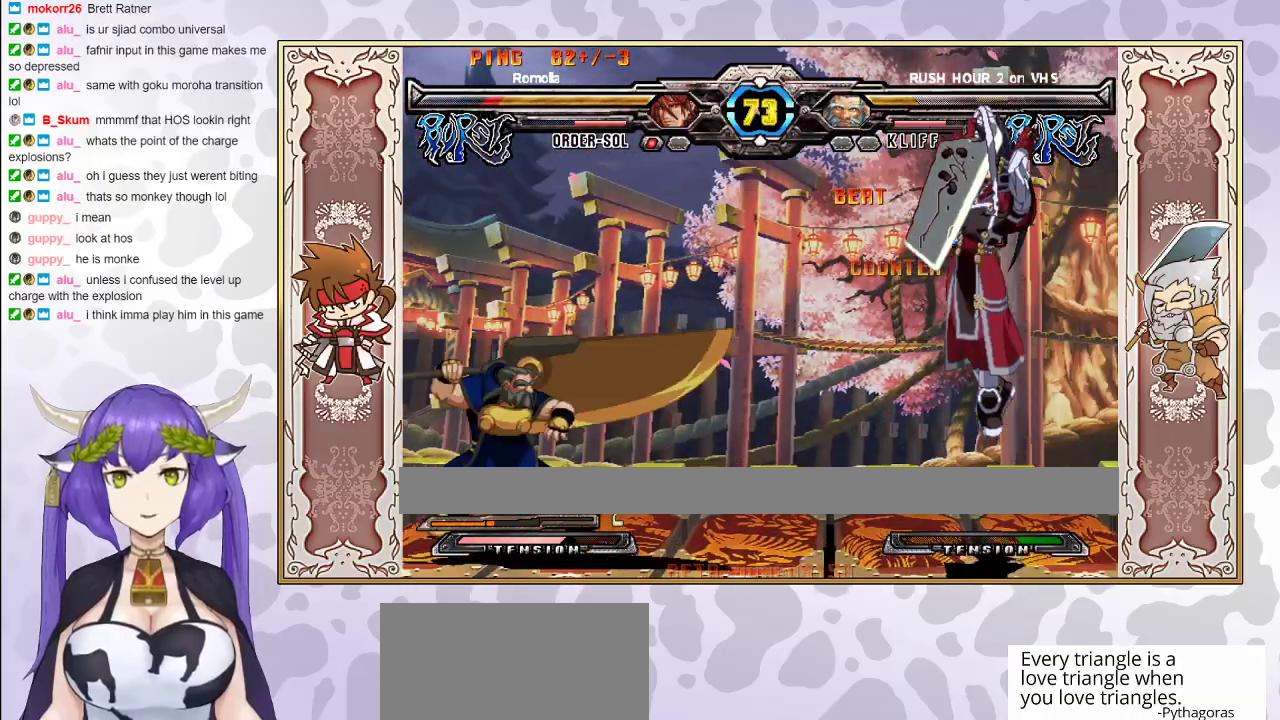
{"buttons": [], "events": []}
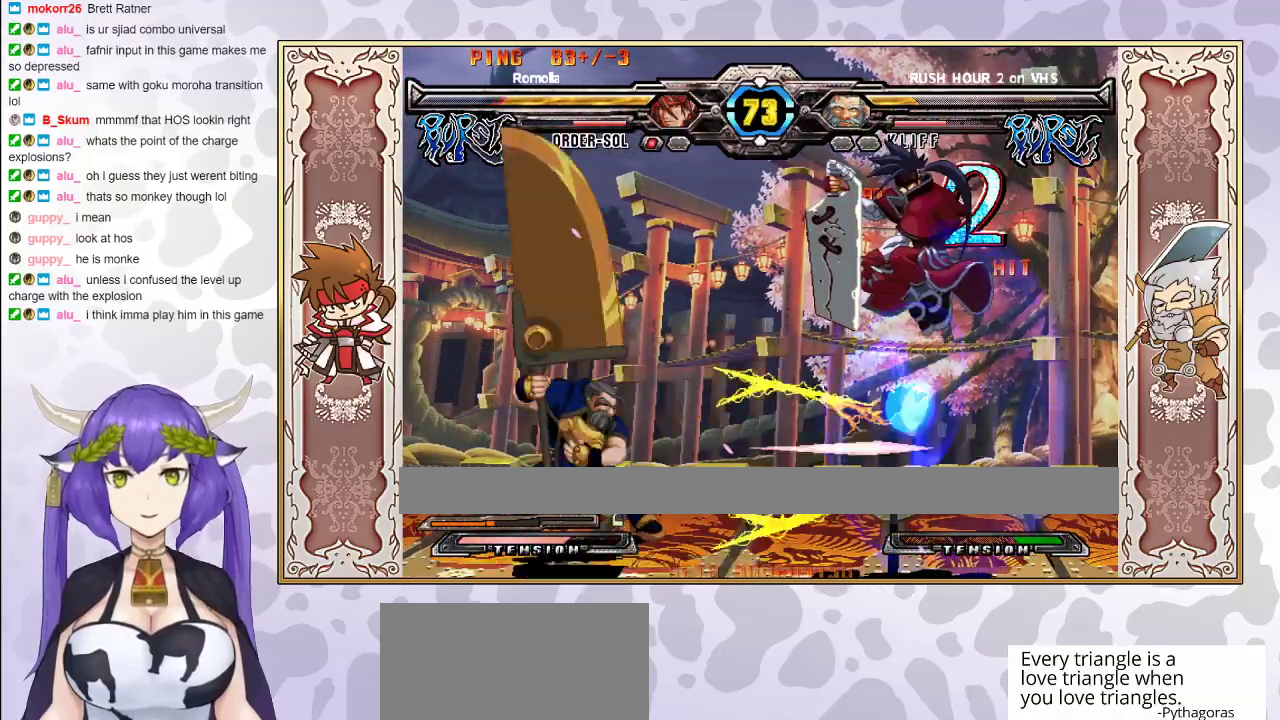
{"buttons": [], "events": []}
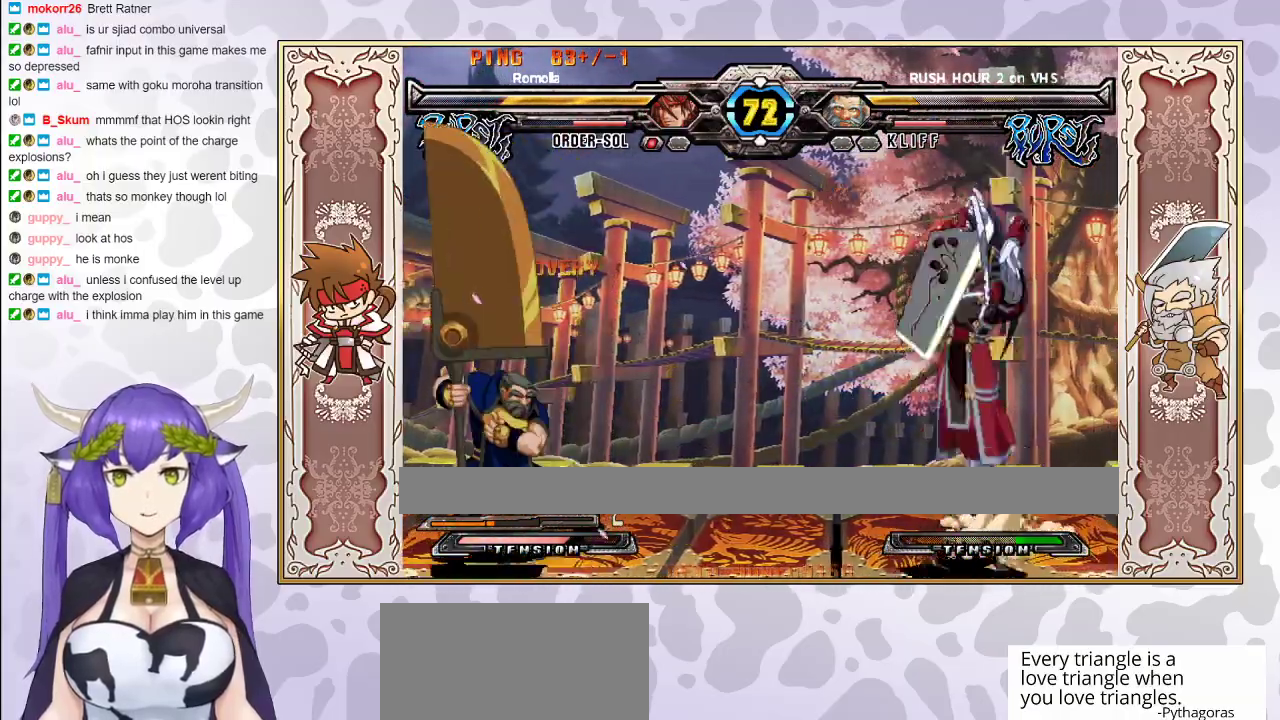
{"buttons": [], "events": []}
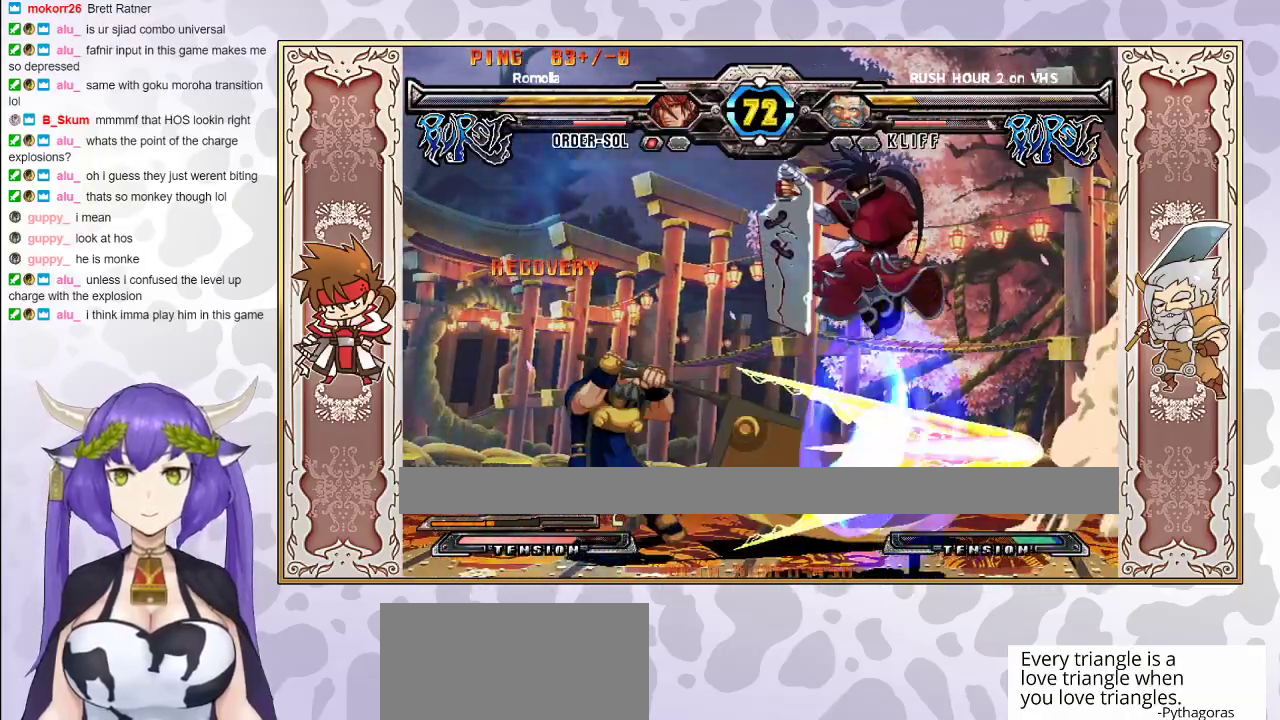
{"buttons": [], "events": []}
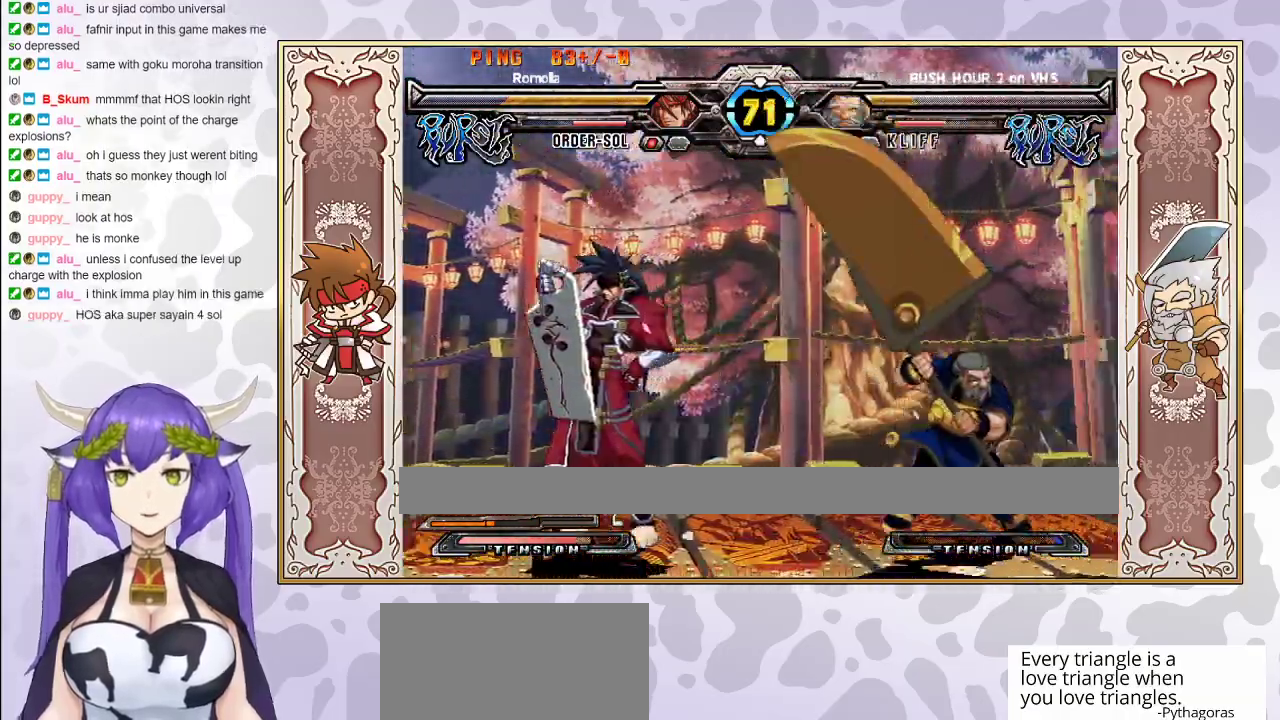
{"buttons": [], "events": [[117, "R1", "down"], [200, "R1", "up"], [350, "R1", "down"], [433, "R1", "up"]]}
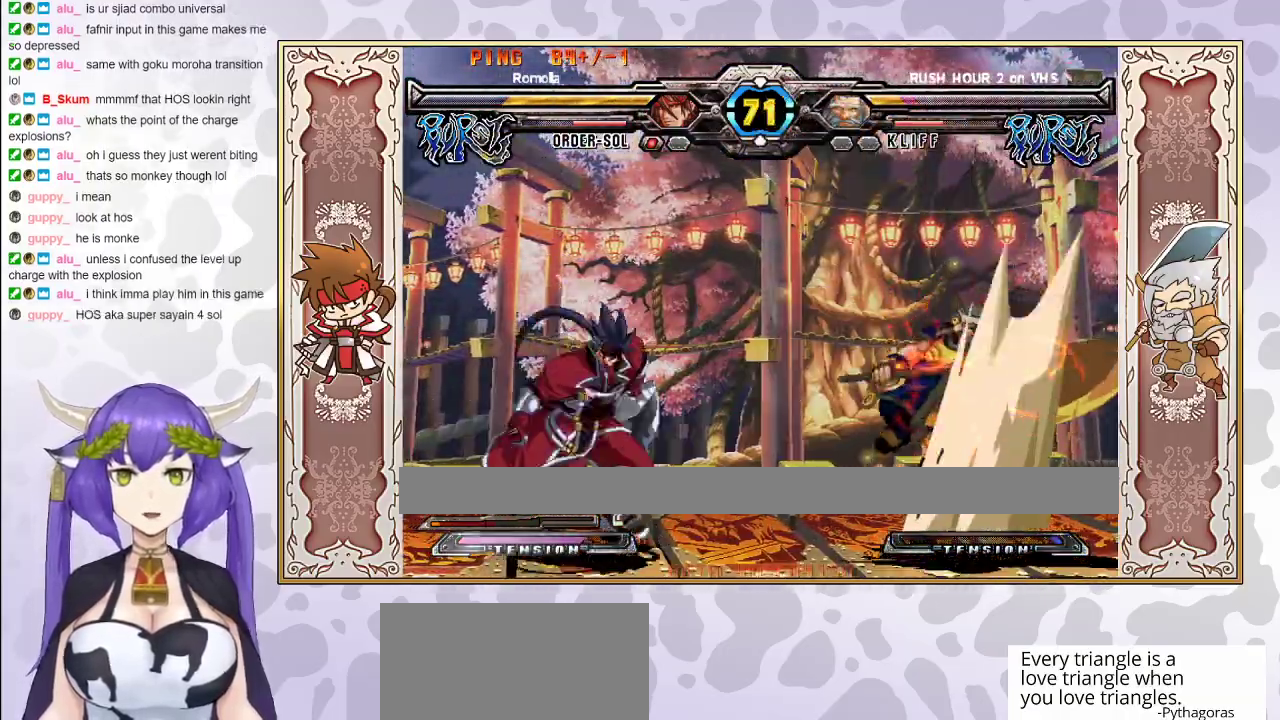
{"buttons": [], "events": []}
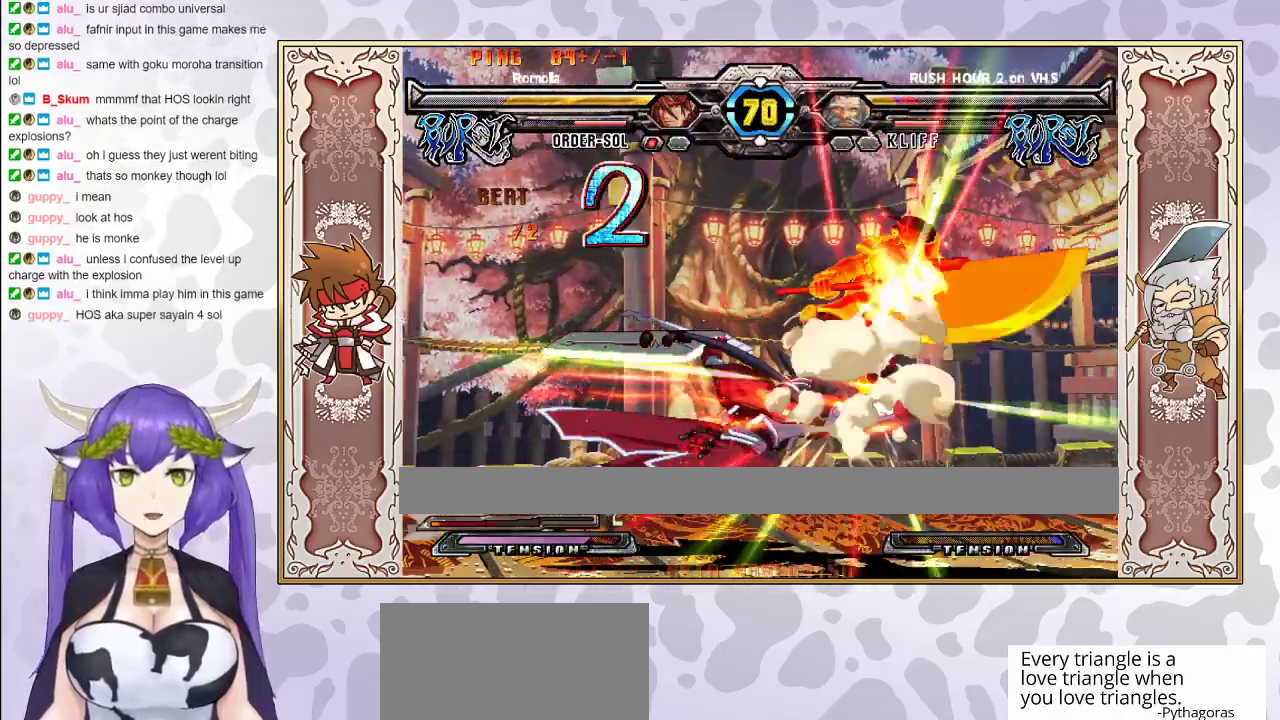
{"buttons": ["R2"], "events": [[283, "R2", "down"]]}
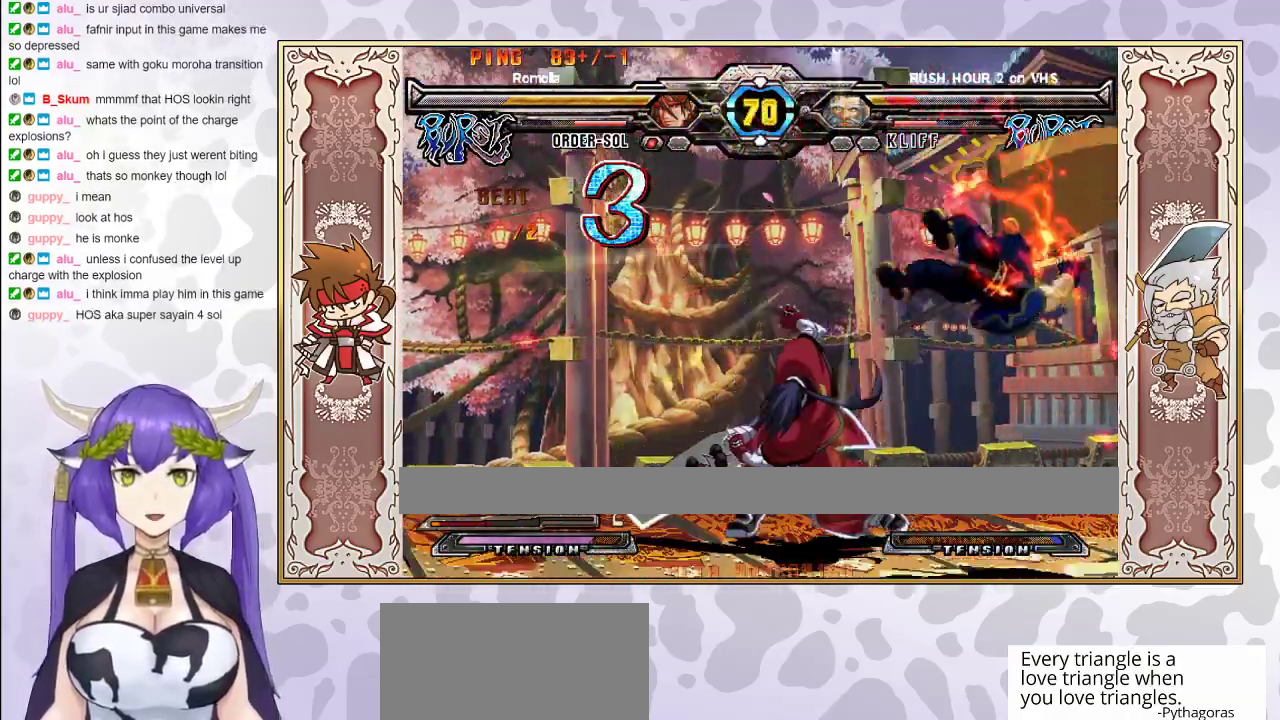
{"buttons": [], "events": [[333, "R2", "up"]]}
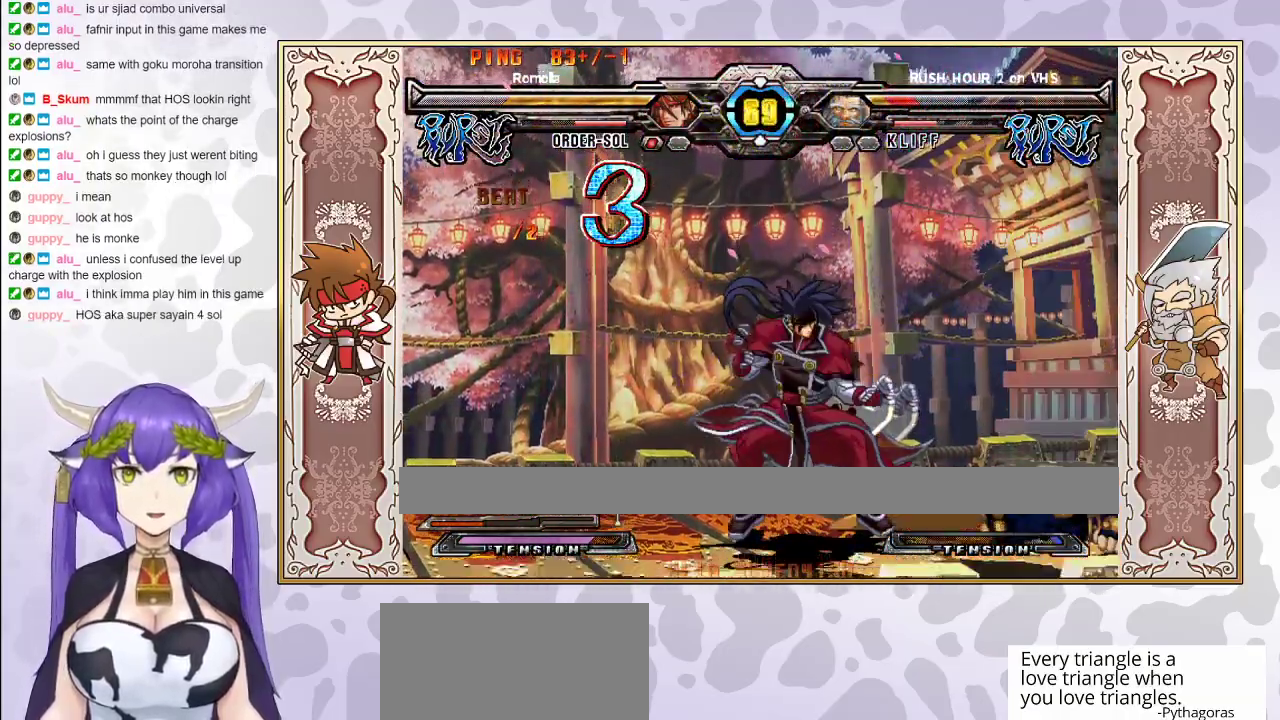
{"buttons": [], "events": []}
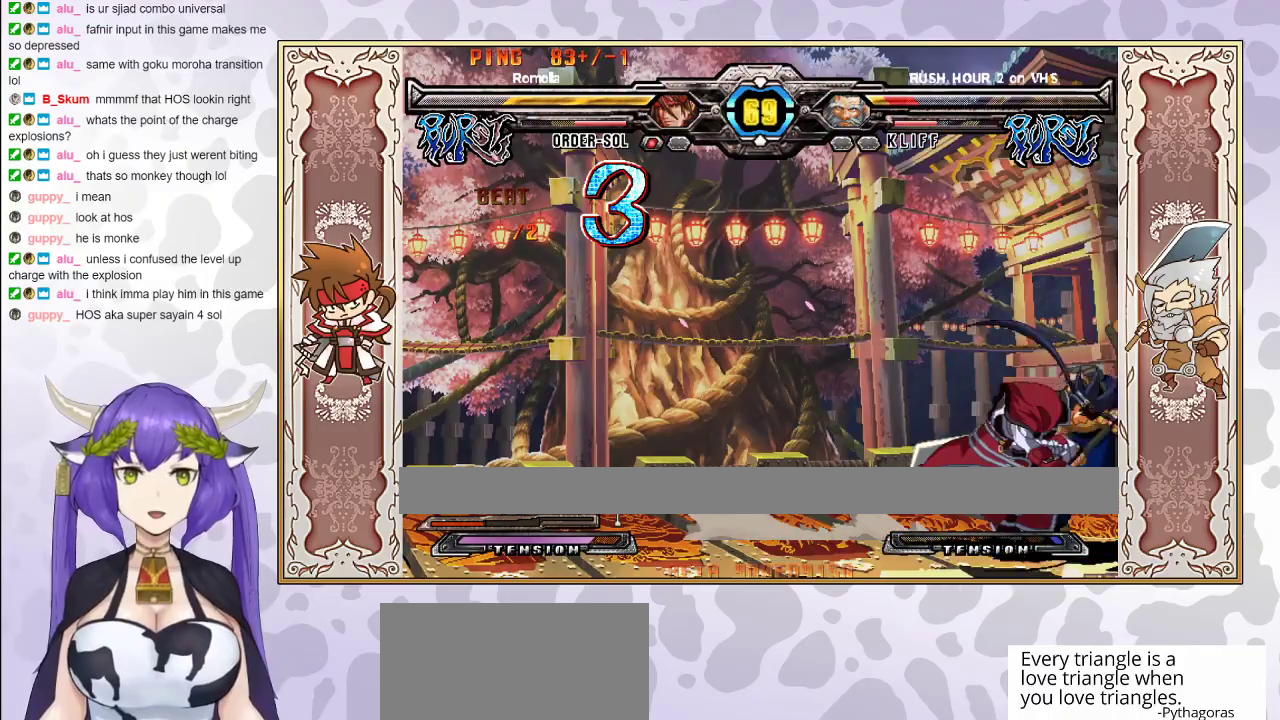
{"buttons": [], "events": [[83, "TRIANGLE", "down"], [133, "TRIANGLE", "up"], [217, "R1", "down"], [300, "R1", "up"]]}
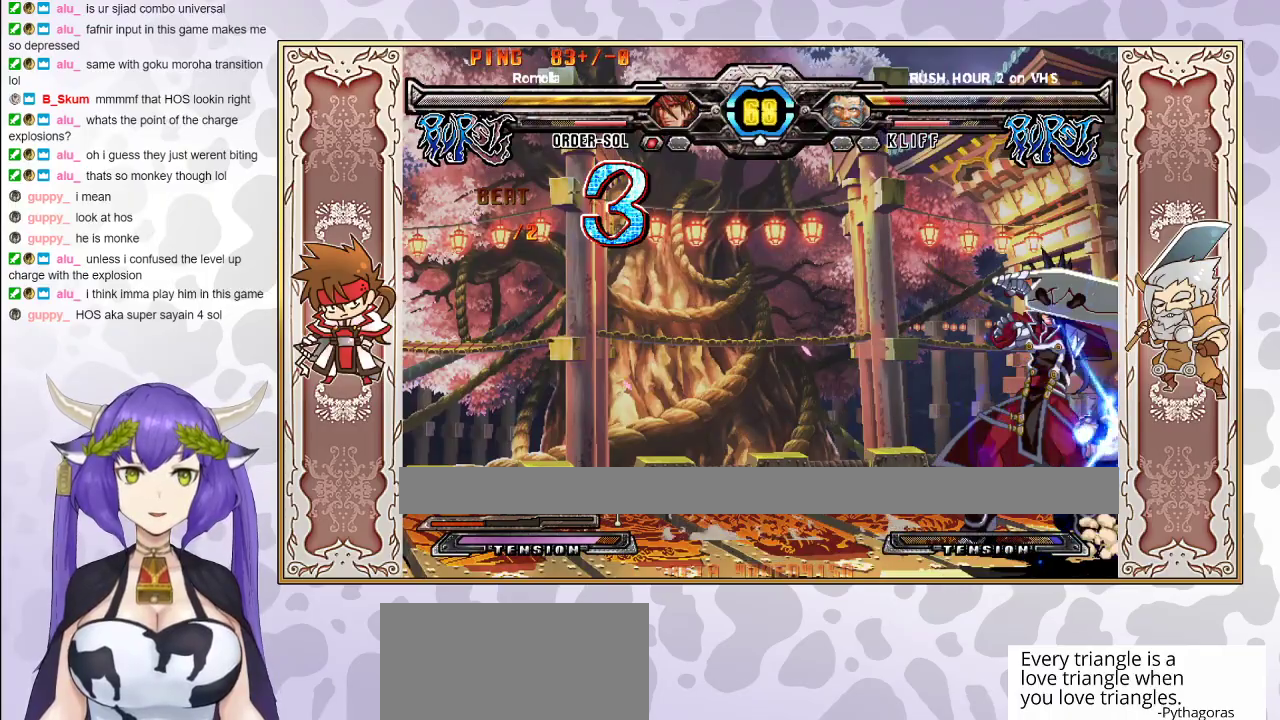
{"buttons": [], "events": [[50, "R1", "down"], [150, "R1", "up"]]}
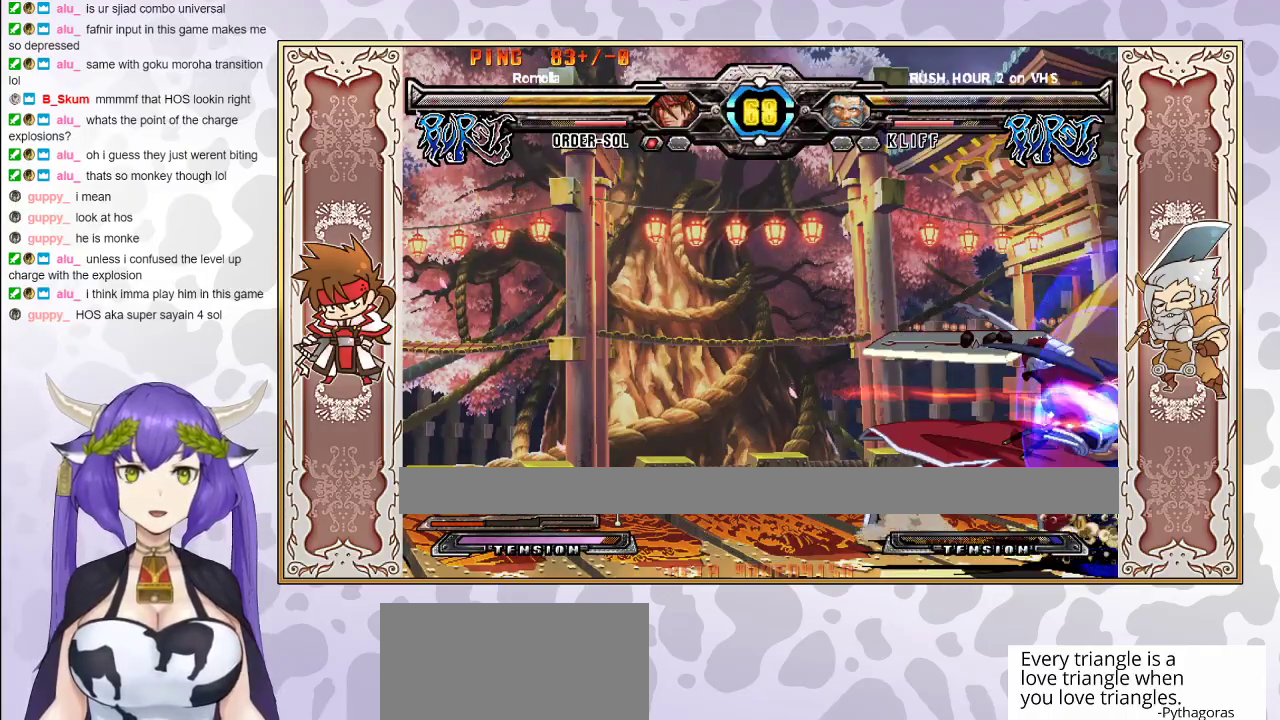
{"buttons": [], "events": [[300, "R2", "down"], [367, "R2", "up"], [400, "R2", "down"], [467, "R2", "up"]]}
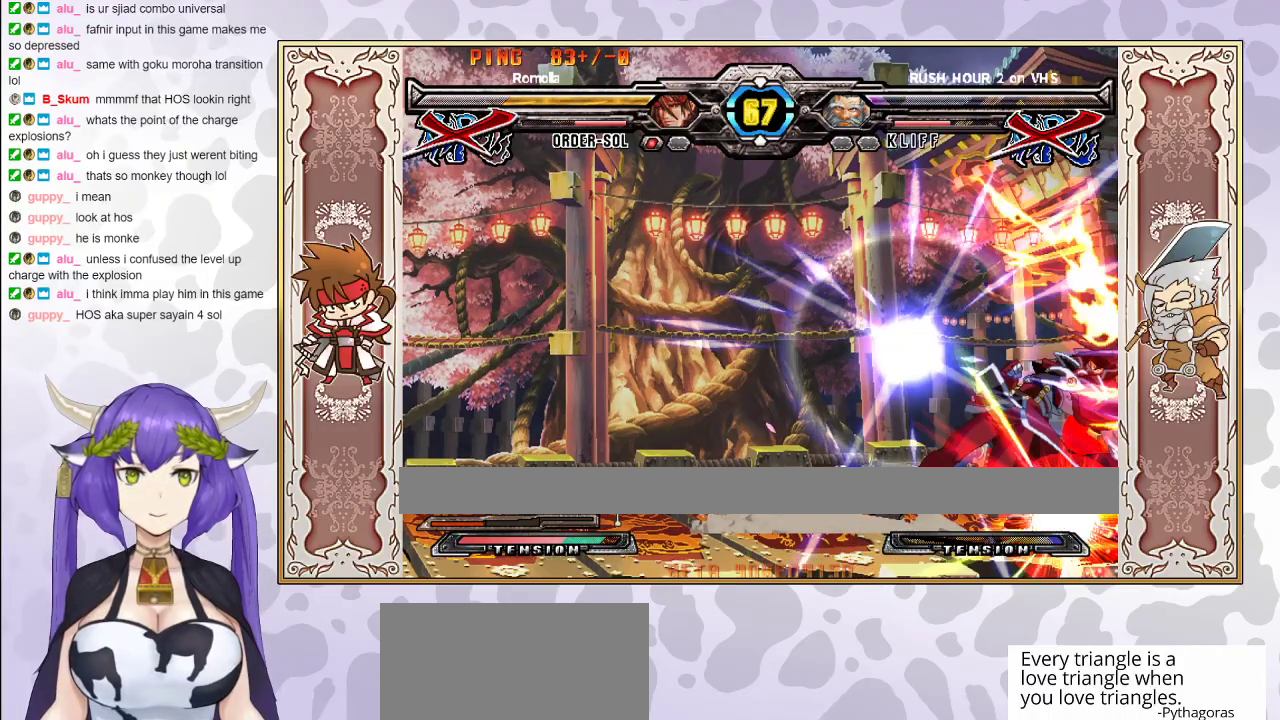
{"buttons": [], "events": []}
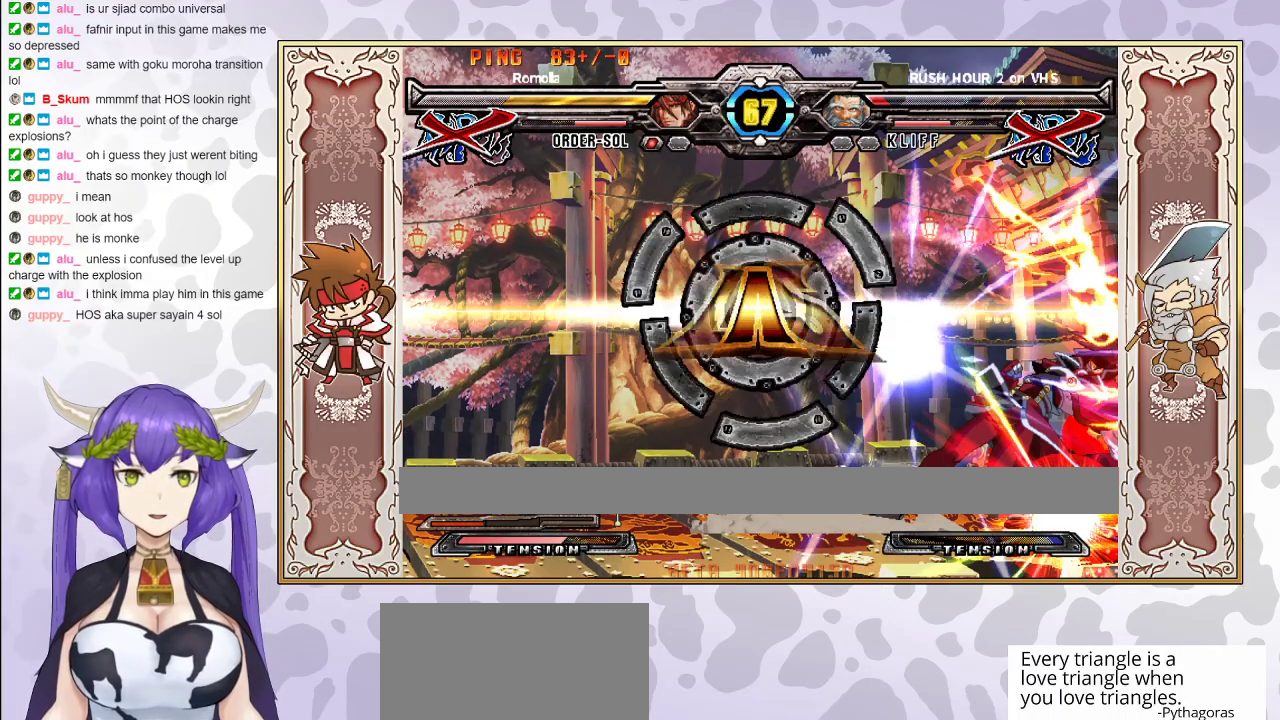
{"buttons": [], "events": []}
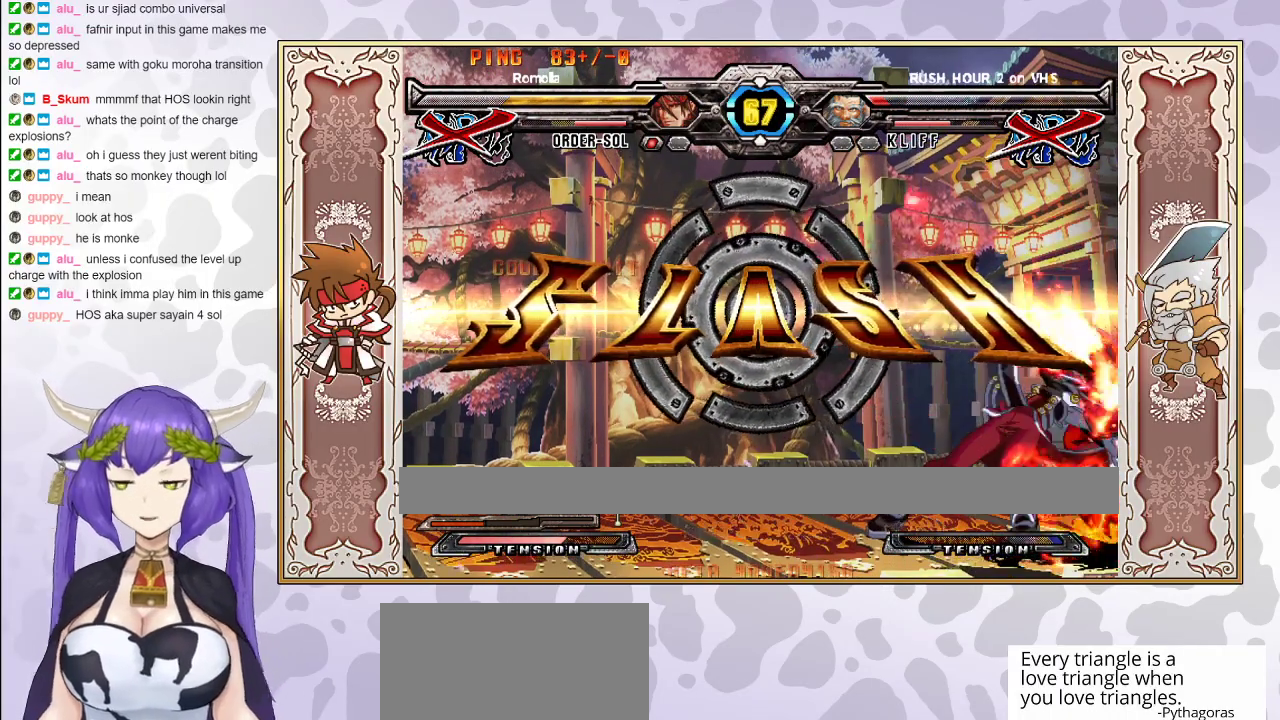
{"buttons": [], "events": []}
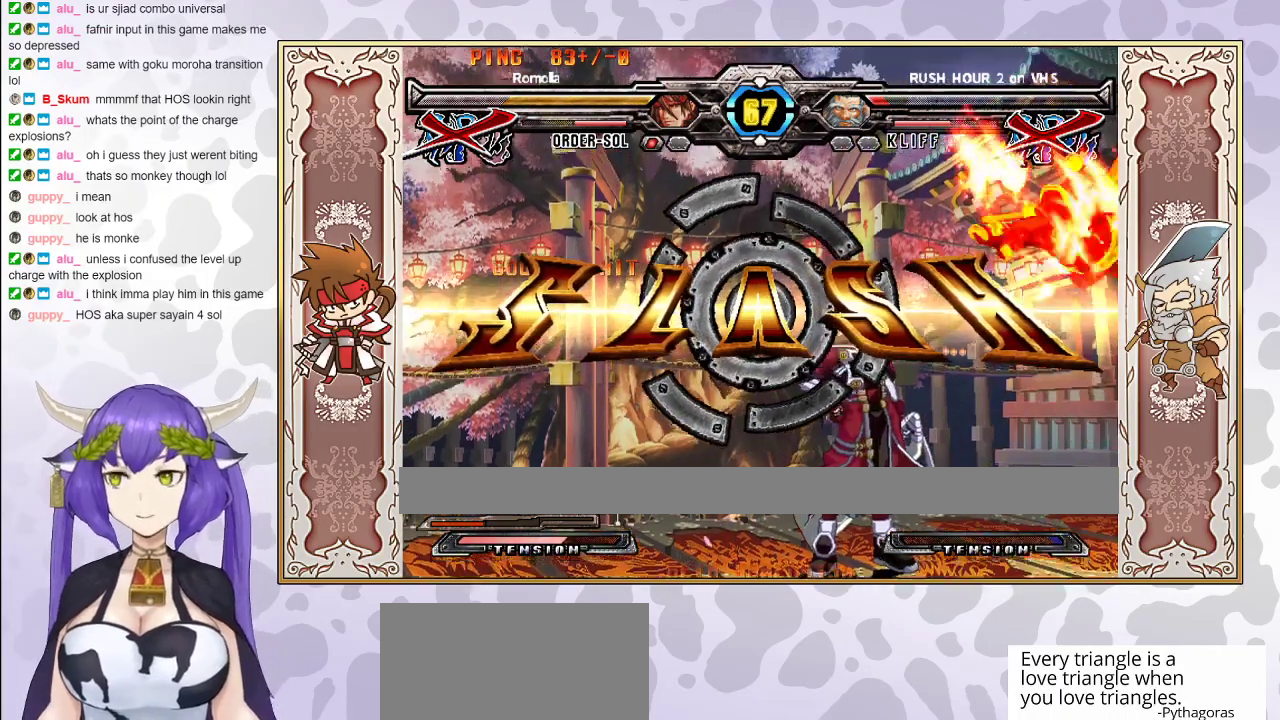
{"buttons": [], "events": [[17, "CIRCLE", "down"], [117, "CIRCLE", "up"], [383, "CIRCLE", "down"], [500, "CIRCLE", "up"]]}
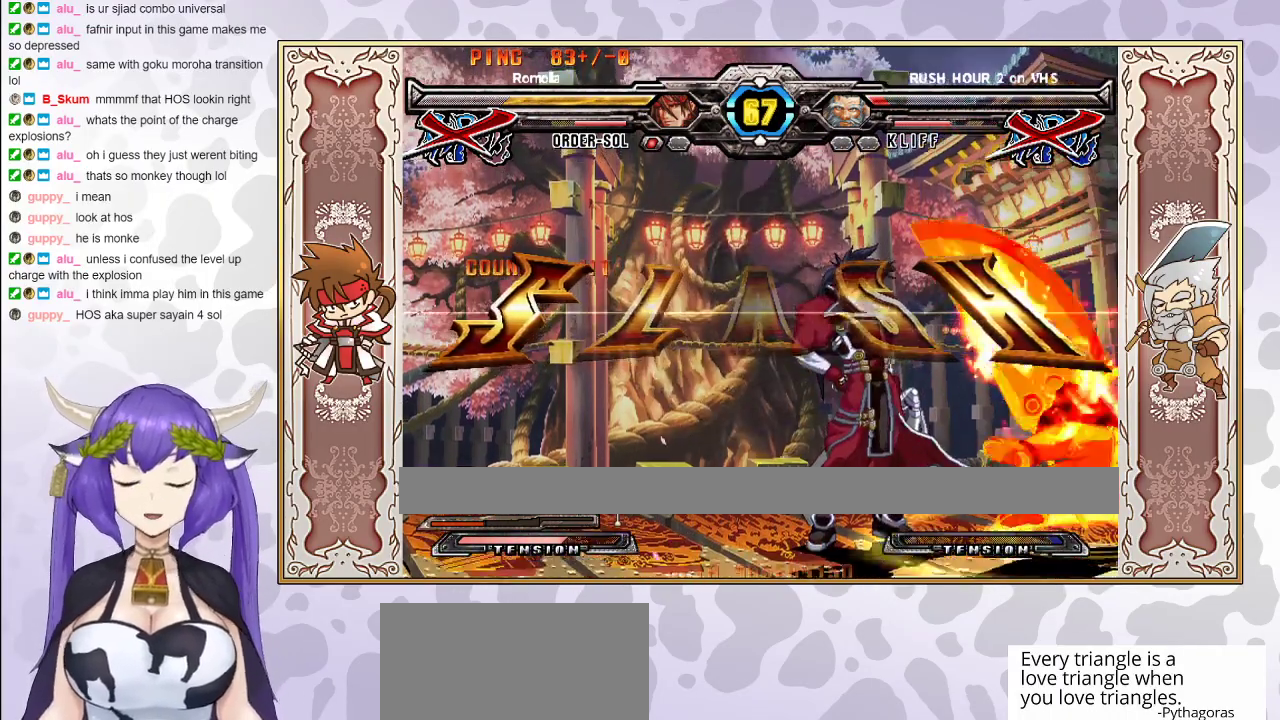
{"buttons": ["CIRCLE"], "events": [[350, "CIRCLE", "down"]]}
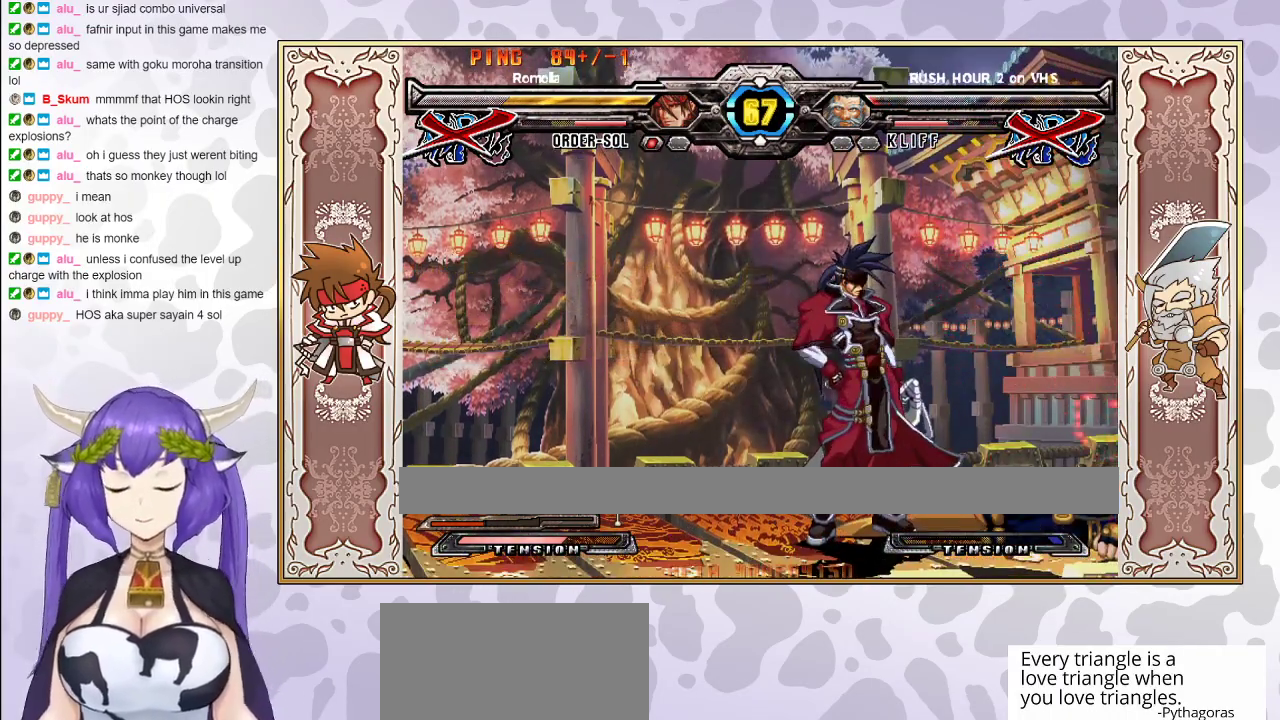
{"buttons": ["CIRCLE"], "events": [[17, "CIRCLE", "up"], [50, "CIRCLE", "down"], [217, "CIRCLE", "up"], [267, "CIRCLE", "down"], [450, "CIRCLE", "up"], [467, "CIRCLE", "down"]]}
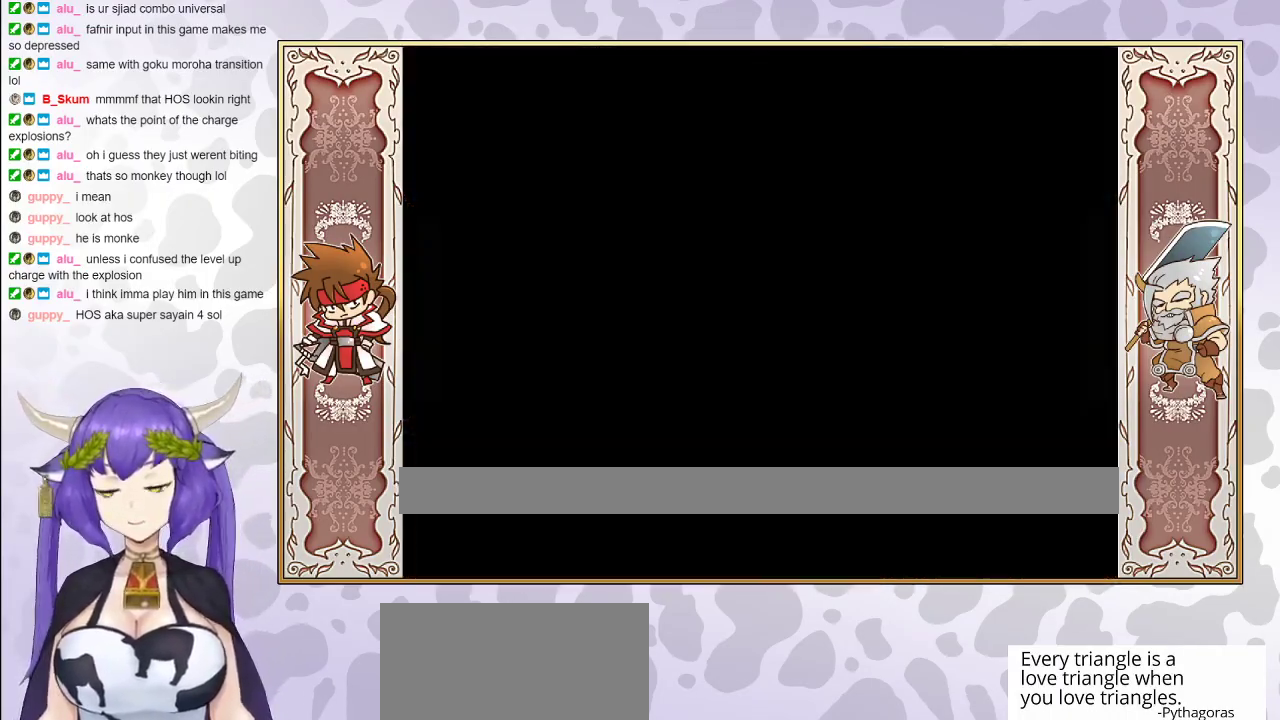
{"buttons": [], "events": [[133, "CIRCLE", "up"]]}
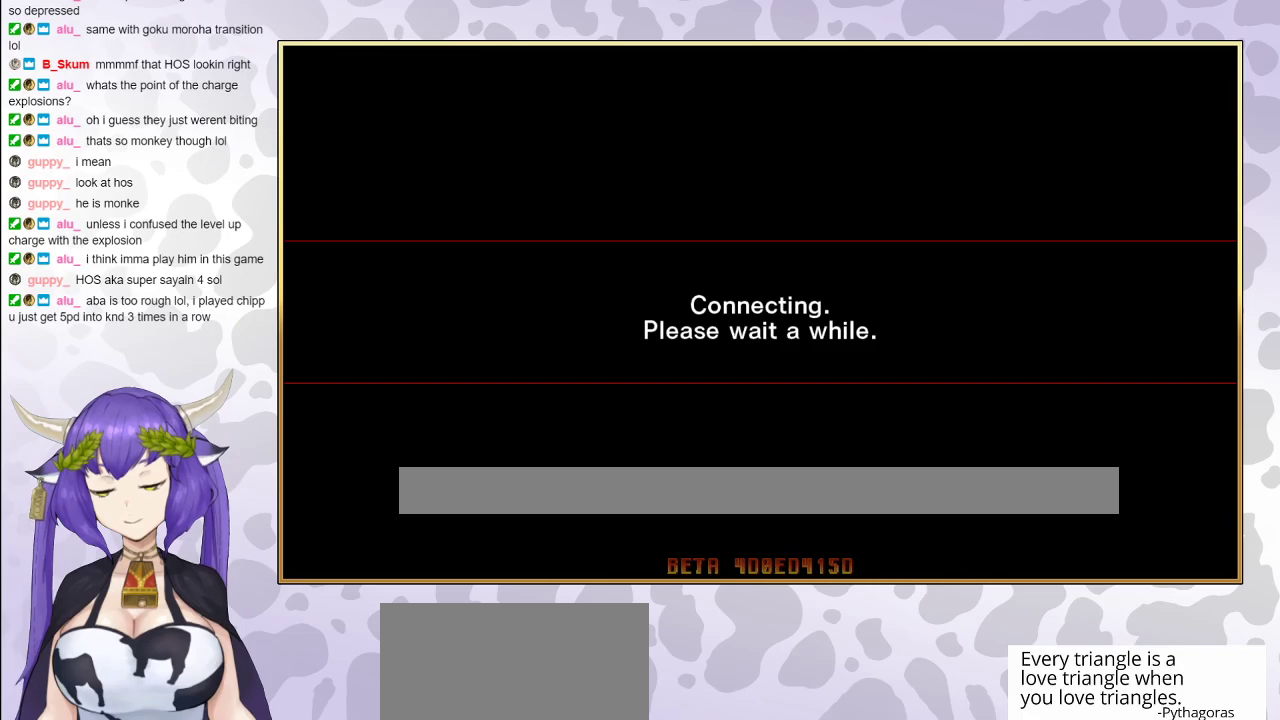
{"buttons": [], "events": [[300, "CIRCLE", "down"], [467, "CIRCLE", "up"]]}
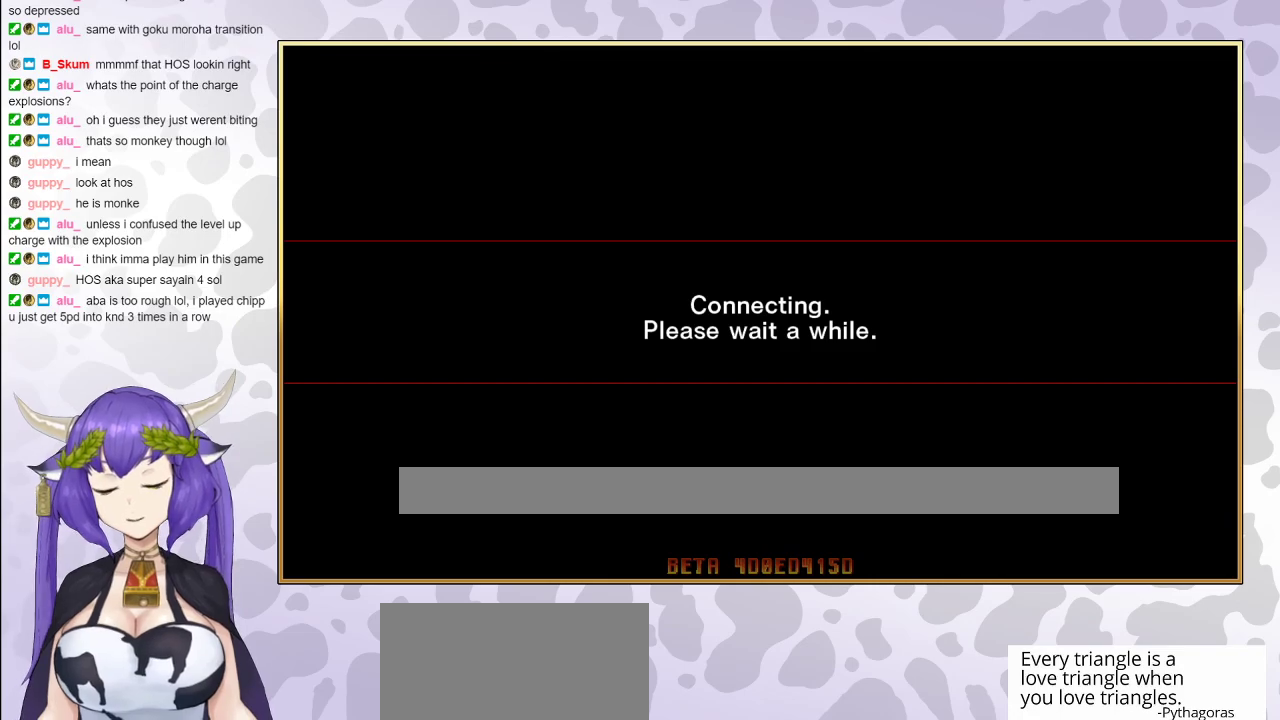
{"buttons": ["CIRCLE"], "events": [[483, "CIRCLE", "down"]]}
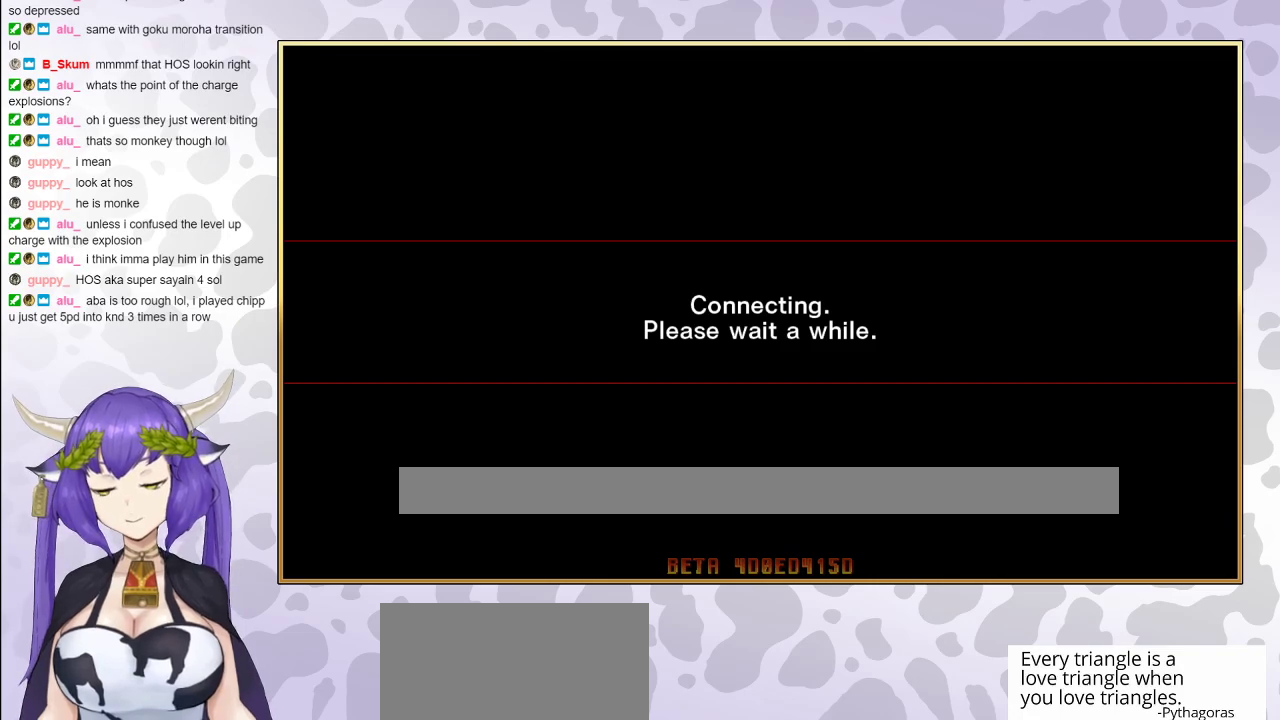
{"buttons": [], "events": [[183, "CIRCLE", "up"]]}
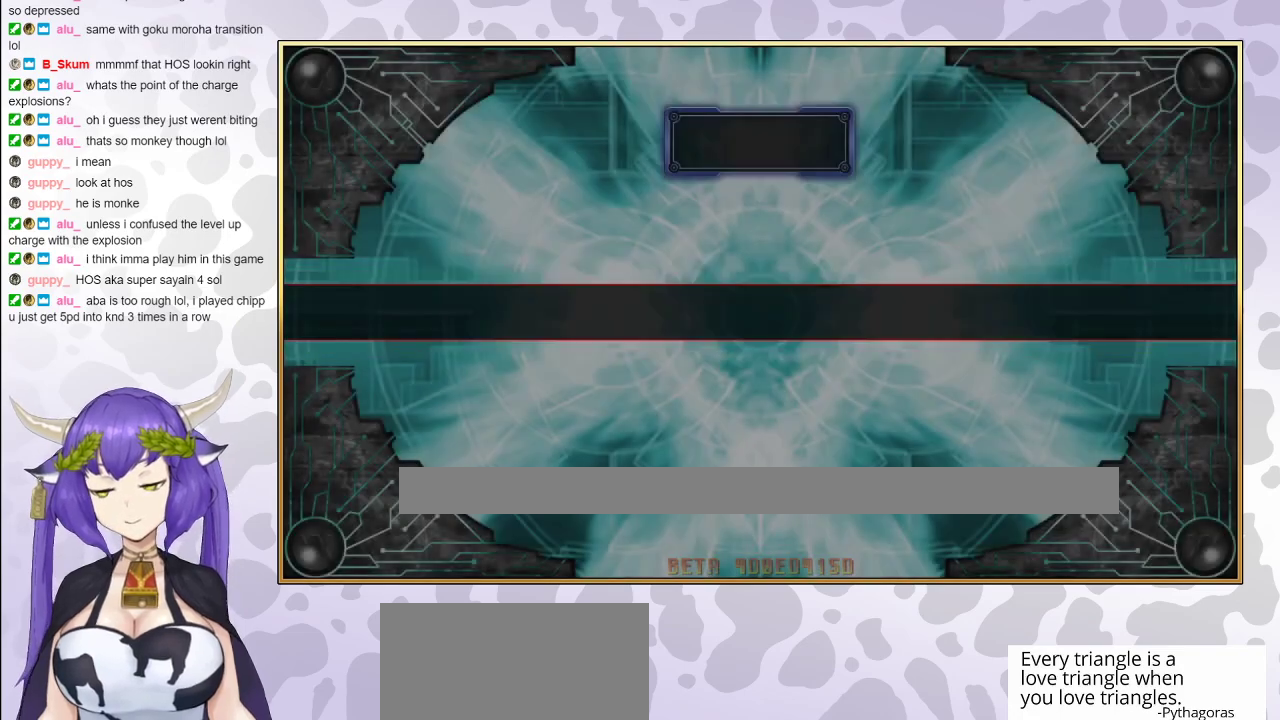
{"buttons": [], "events": []}